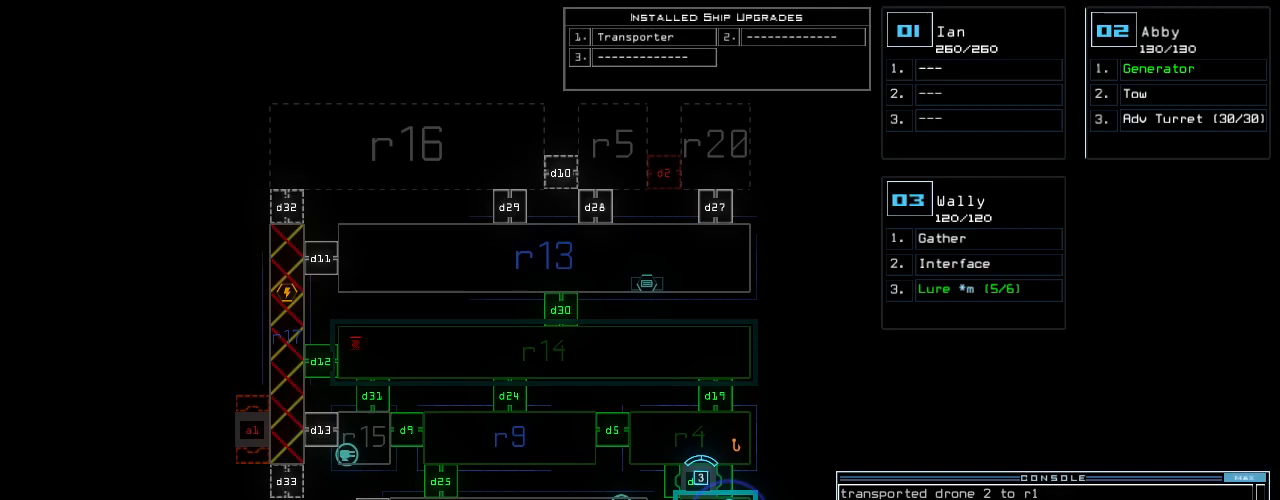
Gameplay with keyboard; each line is a JSON object with the keys held at the frame after it. "events" lists presses ("down") and releases ("up") of ".", "0", "1", "2", "3", "4", "5", "6", "7", "8", "9", "a", "b", "backspace", "c", "caps_lock", "comma", "ctrl_l", "ctrl_r", "d", "down", "e", "equals", "escape", "f", "f12", "g", "h", "i", "j", "k", "l", "left", "m", "minus", "n", "o", "p", "q", "quote", "r", "return", "right", "s", "semicolon", "shift_l", "shift_r", "space", "t", "tab", "tilde", "u", "up", "v", "w", "x", "y" and "z" between this image and that frame as [ms after this image, input, new state], when the widget could be followed in between. No other keys are recorded. Mouse input is not recorded.
{"keys": ["up"], "events": [[167, "space", "down"], [188, "up", "down"], [229, "right", "down"], [292, "space", "up"], [375, "right", "up"]]}
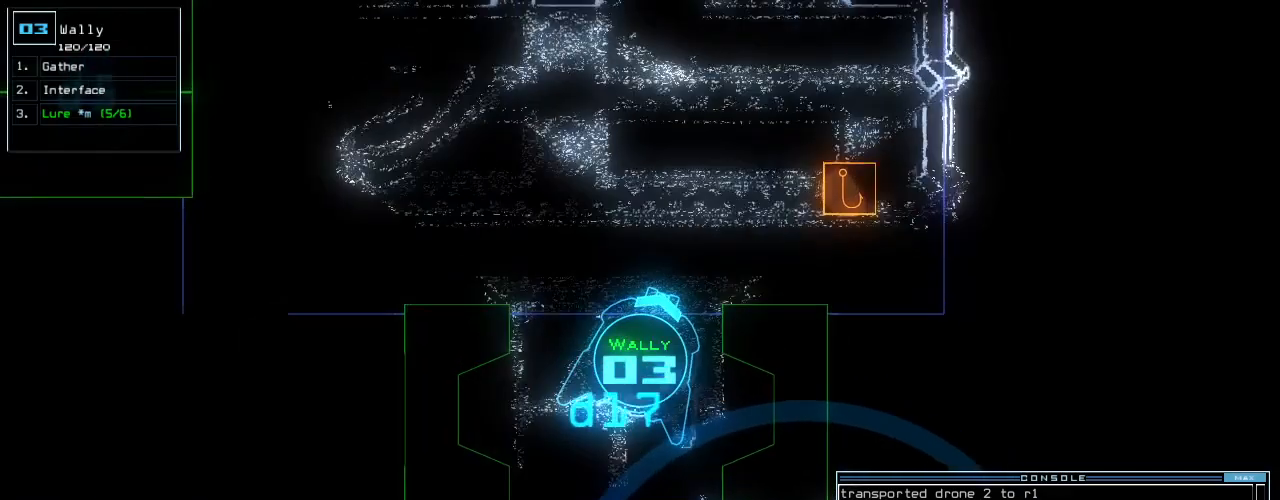
{"keys": ["right", "up"], "events": [[292, "right", "down"]]}
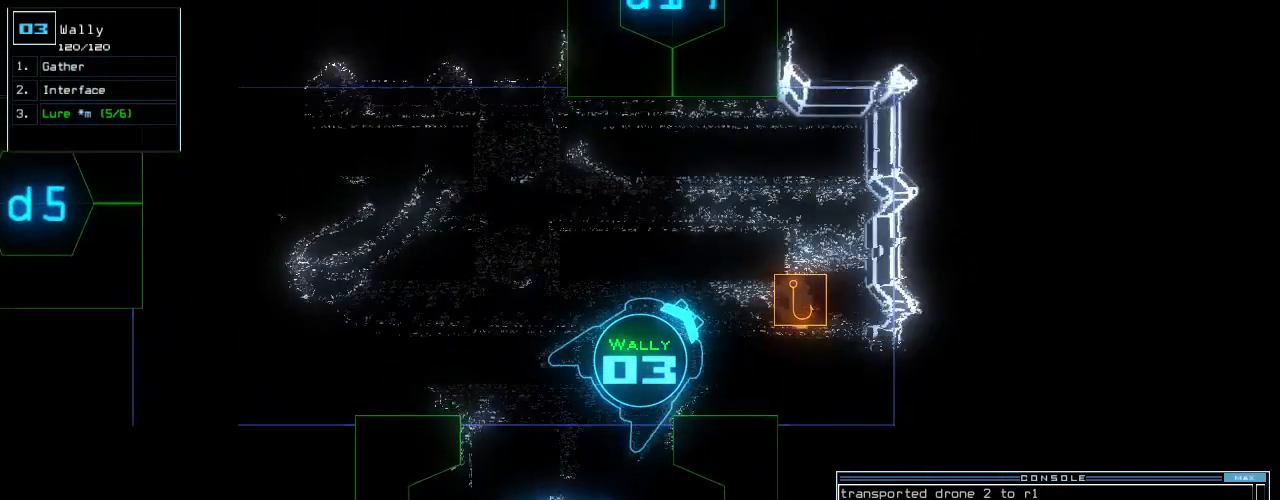
{"keys": ["return"]}
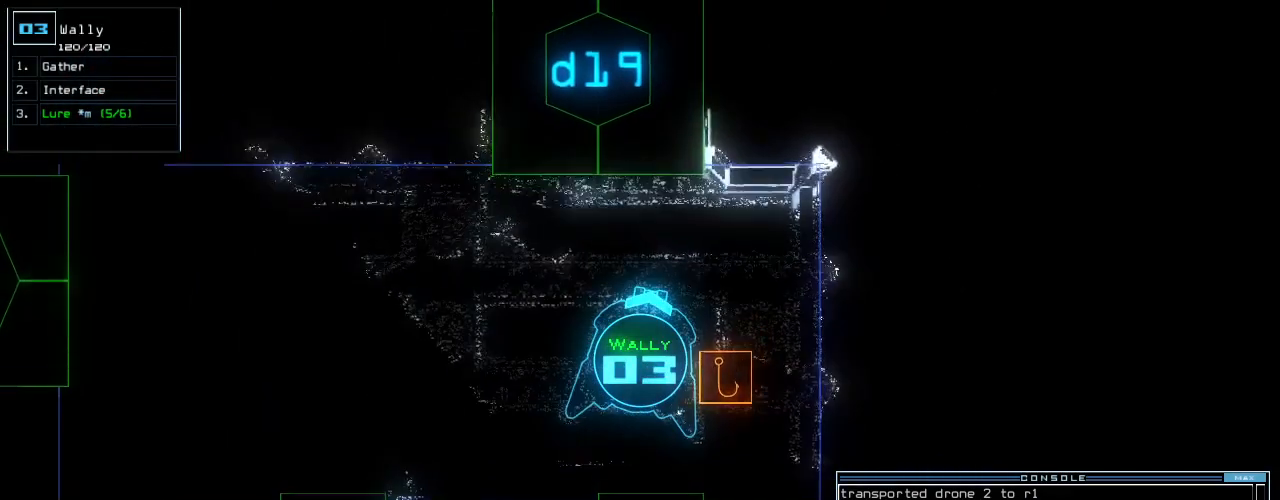
{"keys": ["up"], "events": [[83, "return", "up"], [146, "space", "down"], [188, "space", "up"], [333, "up", "down"]]}
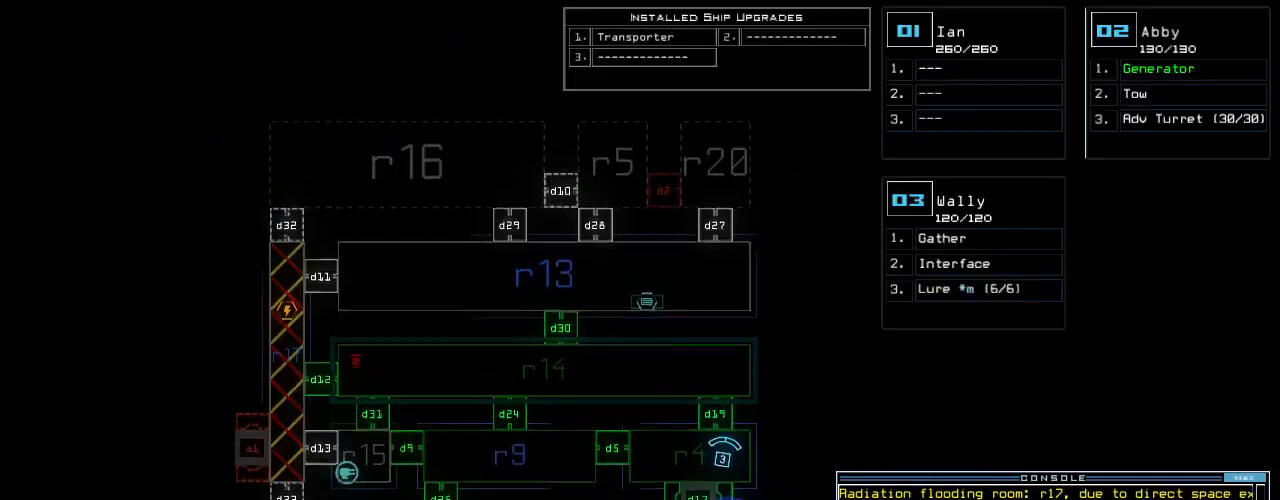
{"keys": [], "events": [[208, "up", "up"]]}